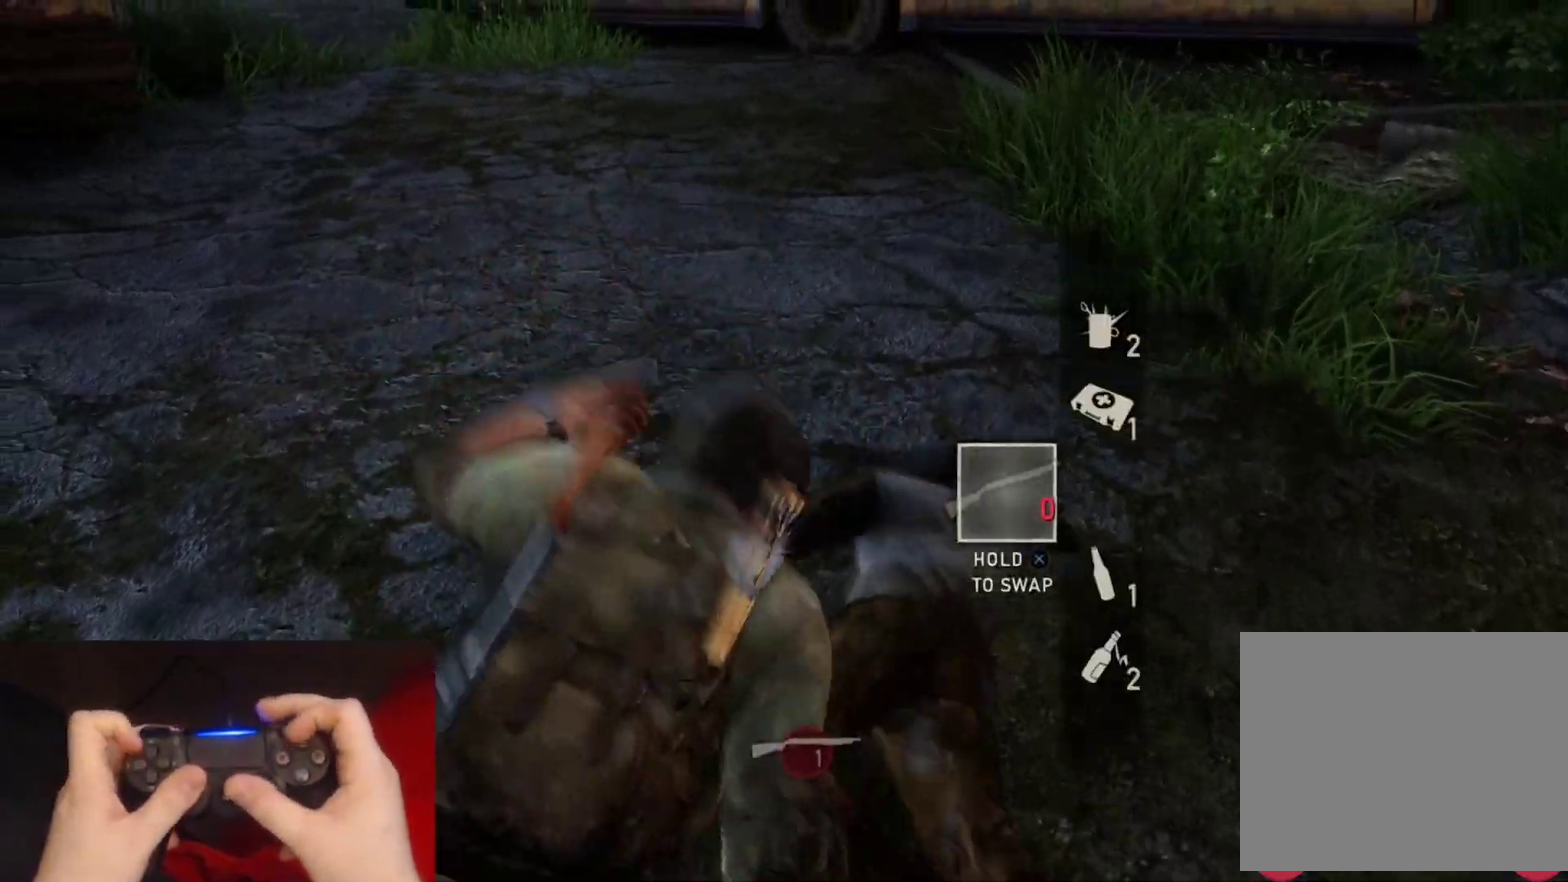
Gameplay with a controller (PlayStation layout); each line is a JSON object with the inputs held at the frame after it. "events" lists button and stick changes between this image and that frame as [ms after this image, input, new state], when the widget could be followed in between. Not read: L1.
{"buttons": ["L2"], "left_stick": "up", "right_stick": "up-left", "events": [[83, "R1", "up"], [117, "right_stick", "center"], [183, "R1", "down"], [233, "right_stick", "up-left"], [283, "R1", "up"], [383, "R1", "down"], [483, "R1", "up"]]}
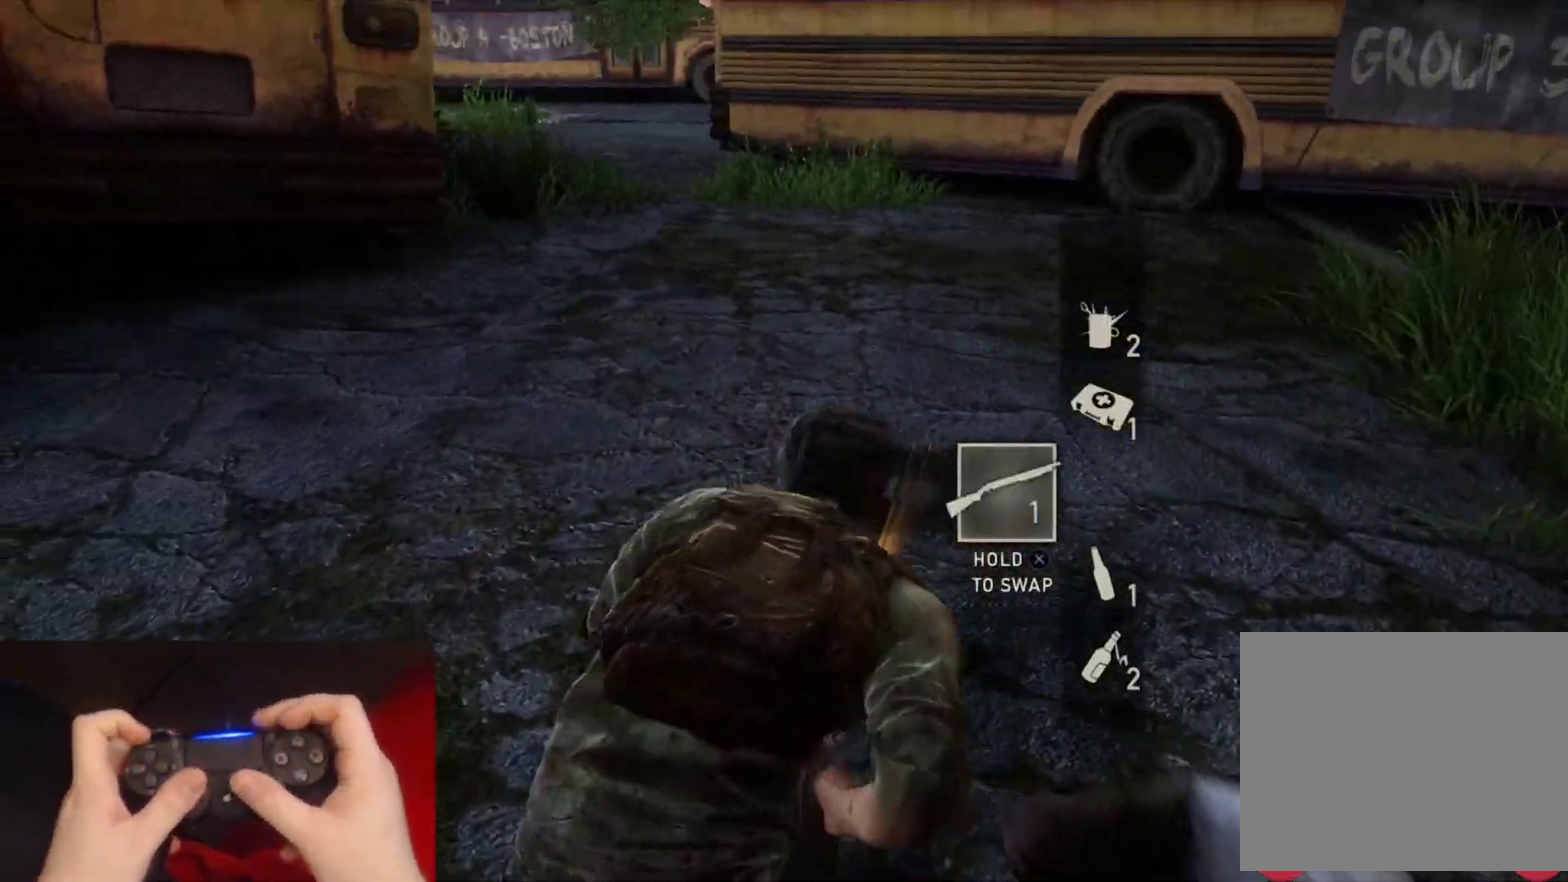
{"buttons": ["L2"], "left_stick": "up", "right_stick": "center", "events": [[33, "right_stick", "center"], [100, "R1", "down"], [183, "R1", "up"], [217, "right_stick", "up-left"], [300, "R1", "down"], [400, "R1", "up"], [483, "right_stick", "center"]]}
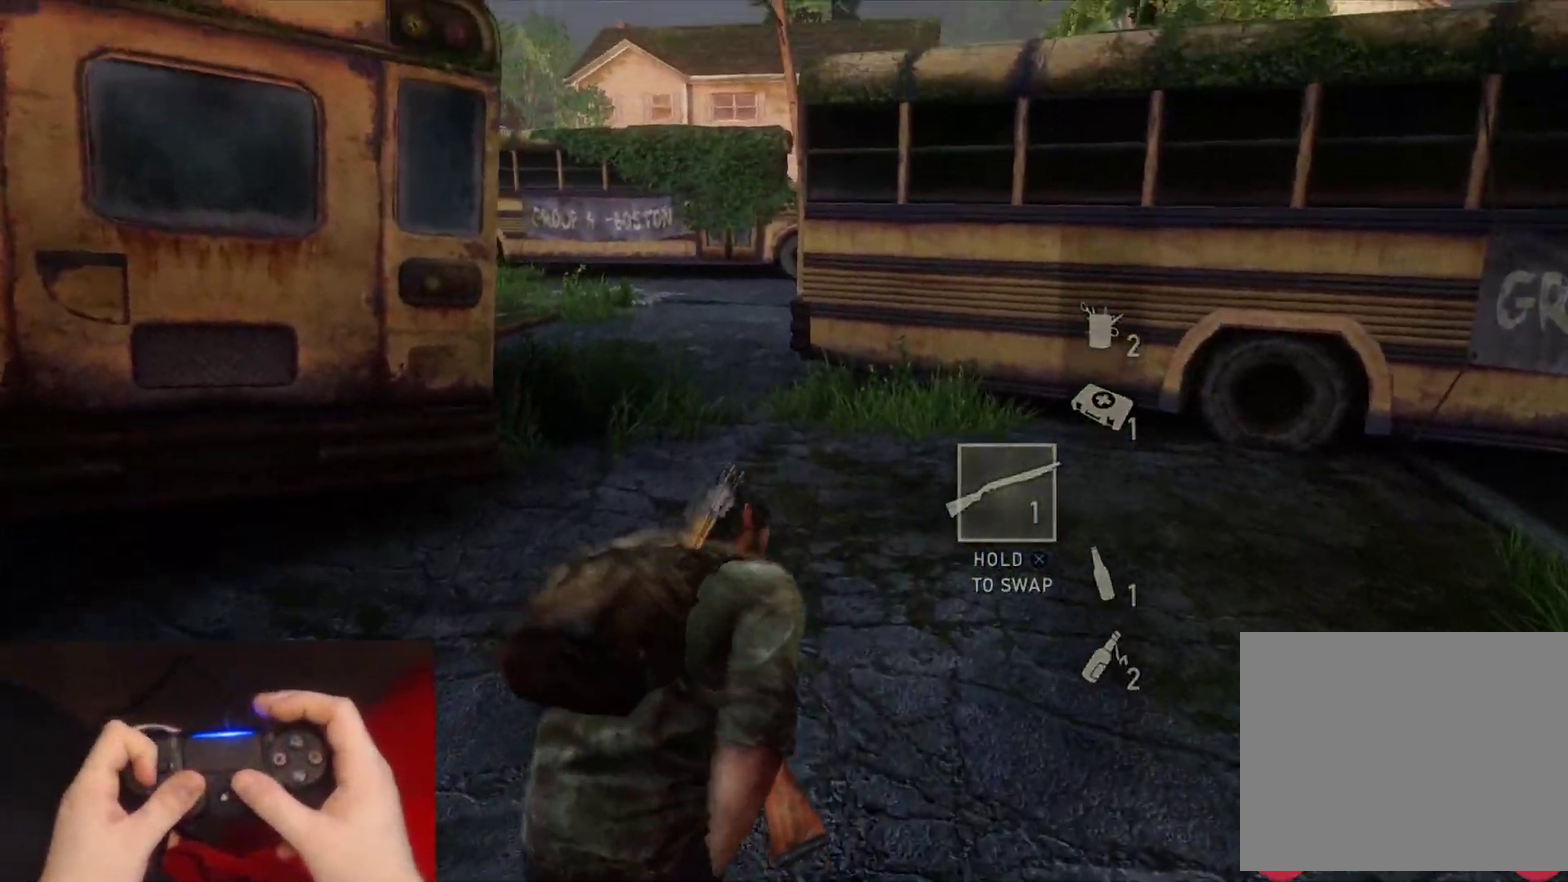
{"buttons": ["L2", "DPAD_DOWN"], "left_stick": "up", "right_stick": "center", "events": [[433, "DPAD_DOWN", "down"]]}
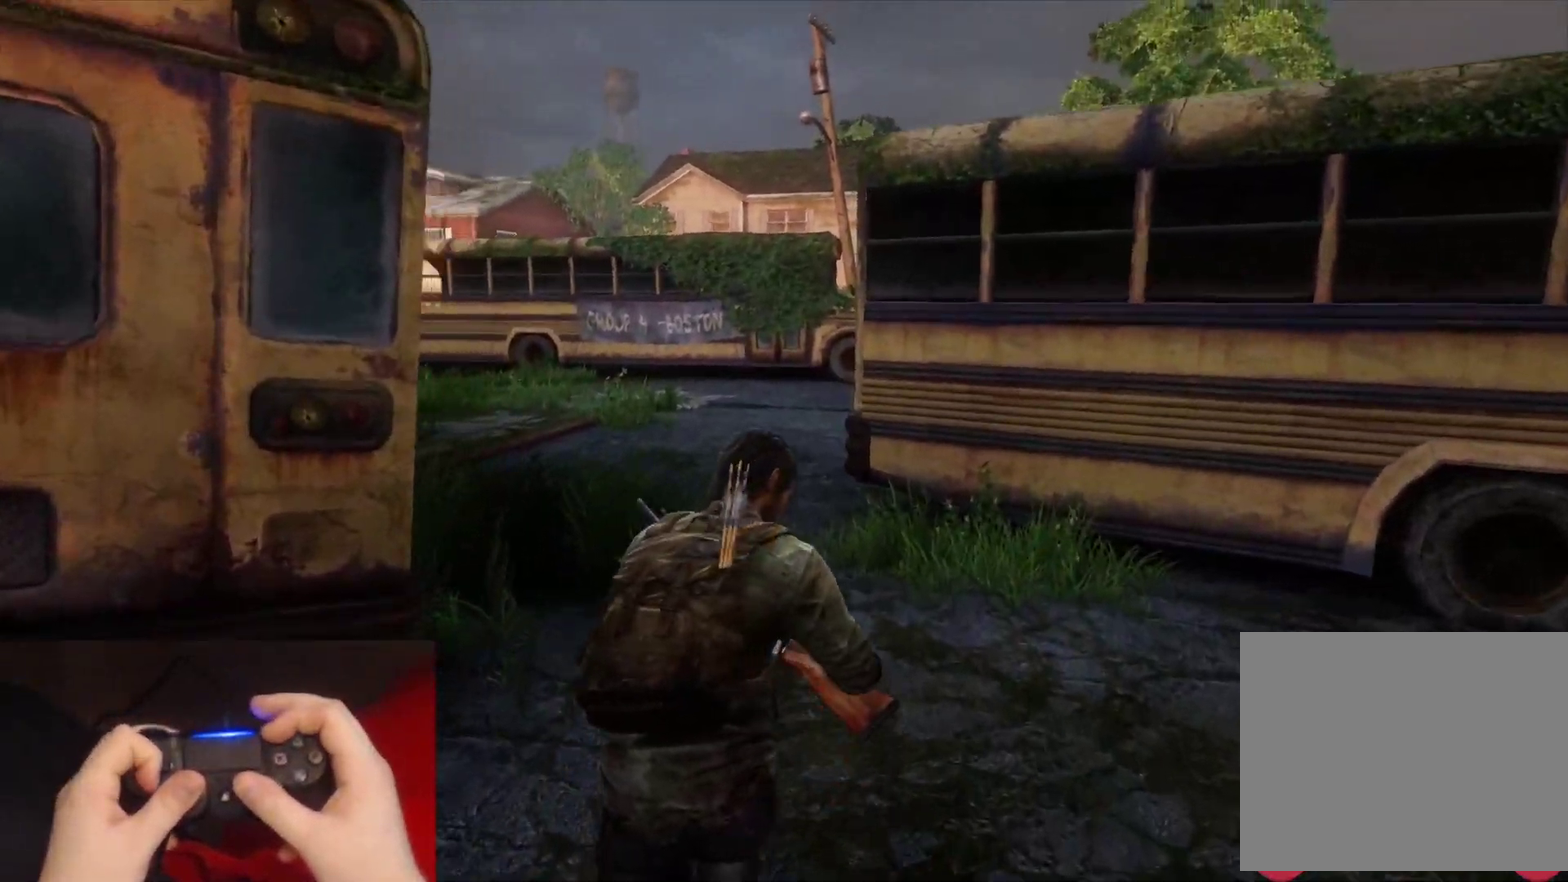
{"buttons": ["L2"], "left_stick": "up", "right_stick": "center", "events": [[50, "DPAD_DOWN", "up"], [267, "right_stick", "right"], [500, "right_stick", "center"]]}
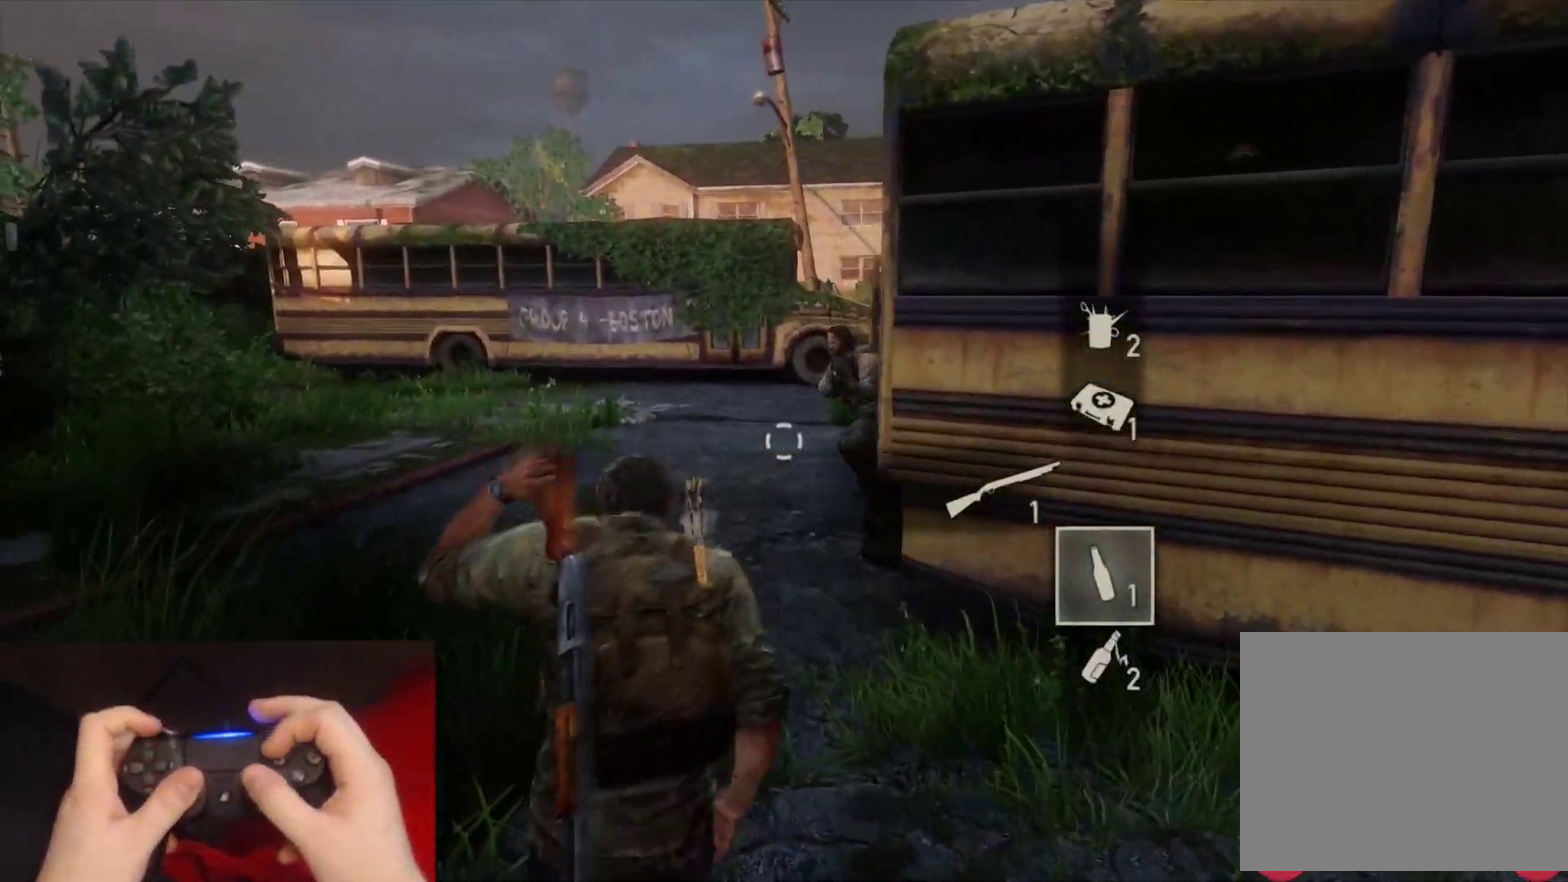
{"buttons": ["L2"], "left_stick": "up-left", "right_stick": "center", "events": [[100, "right_stick", "right"], [300, "right_stick", "center"], [383, "left_stick", "up-left"]]}
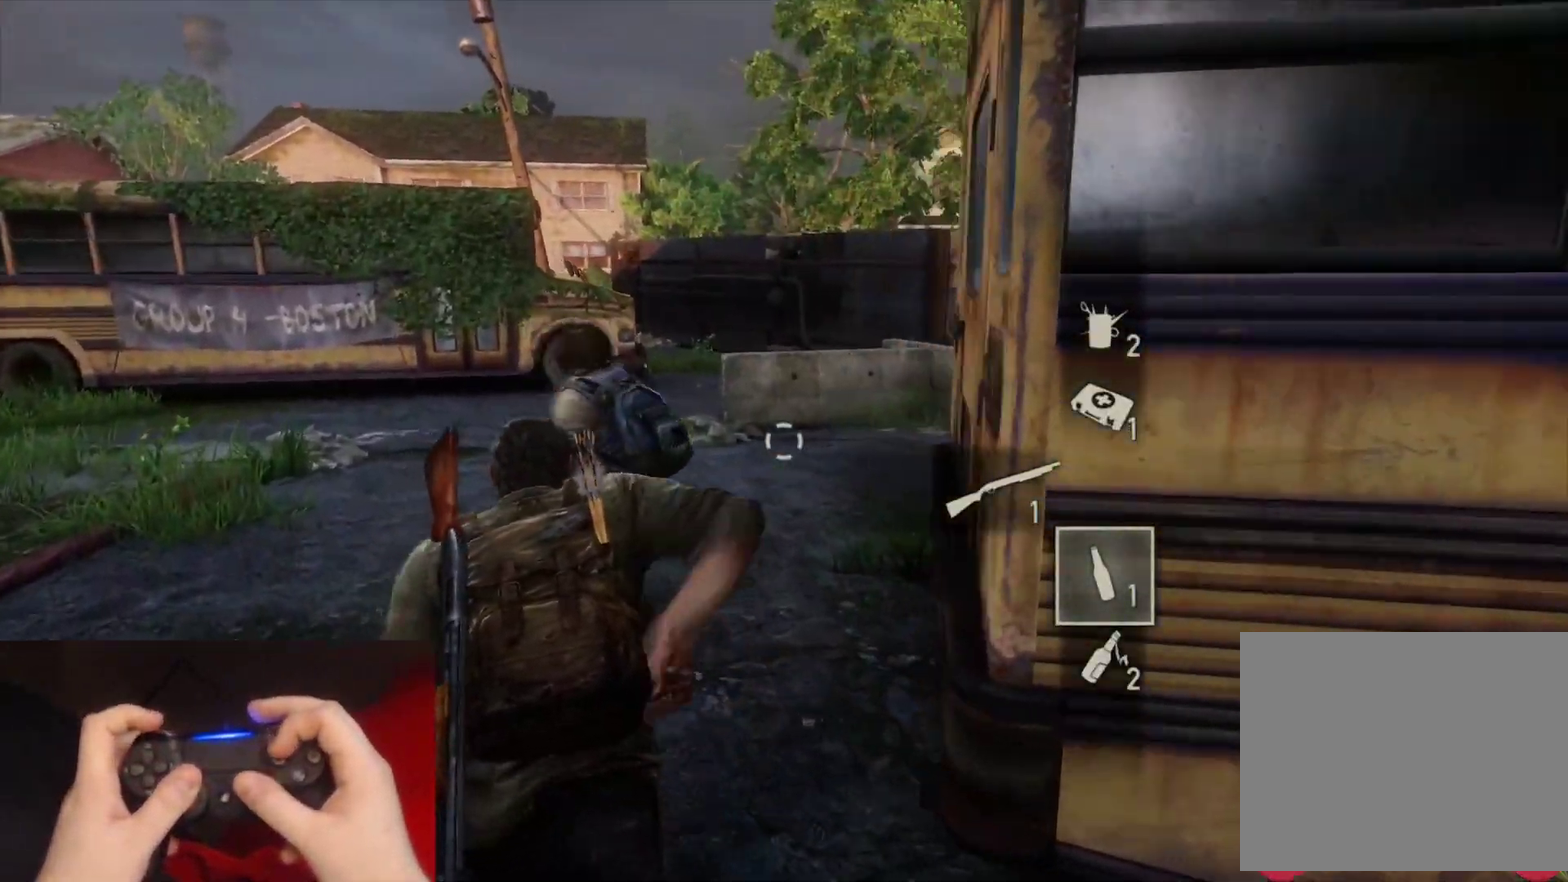
{"buttons": ["L2"], "left_stick": "up", "right_stick": "right", "events": [[50, "right_stick", "right"], [367, "left_stick", "up"]]}
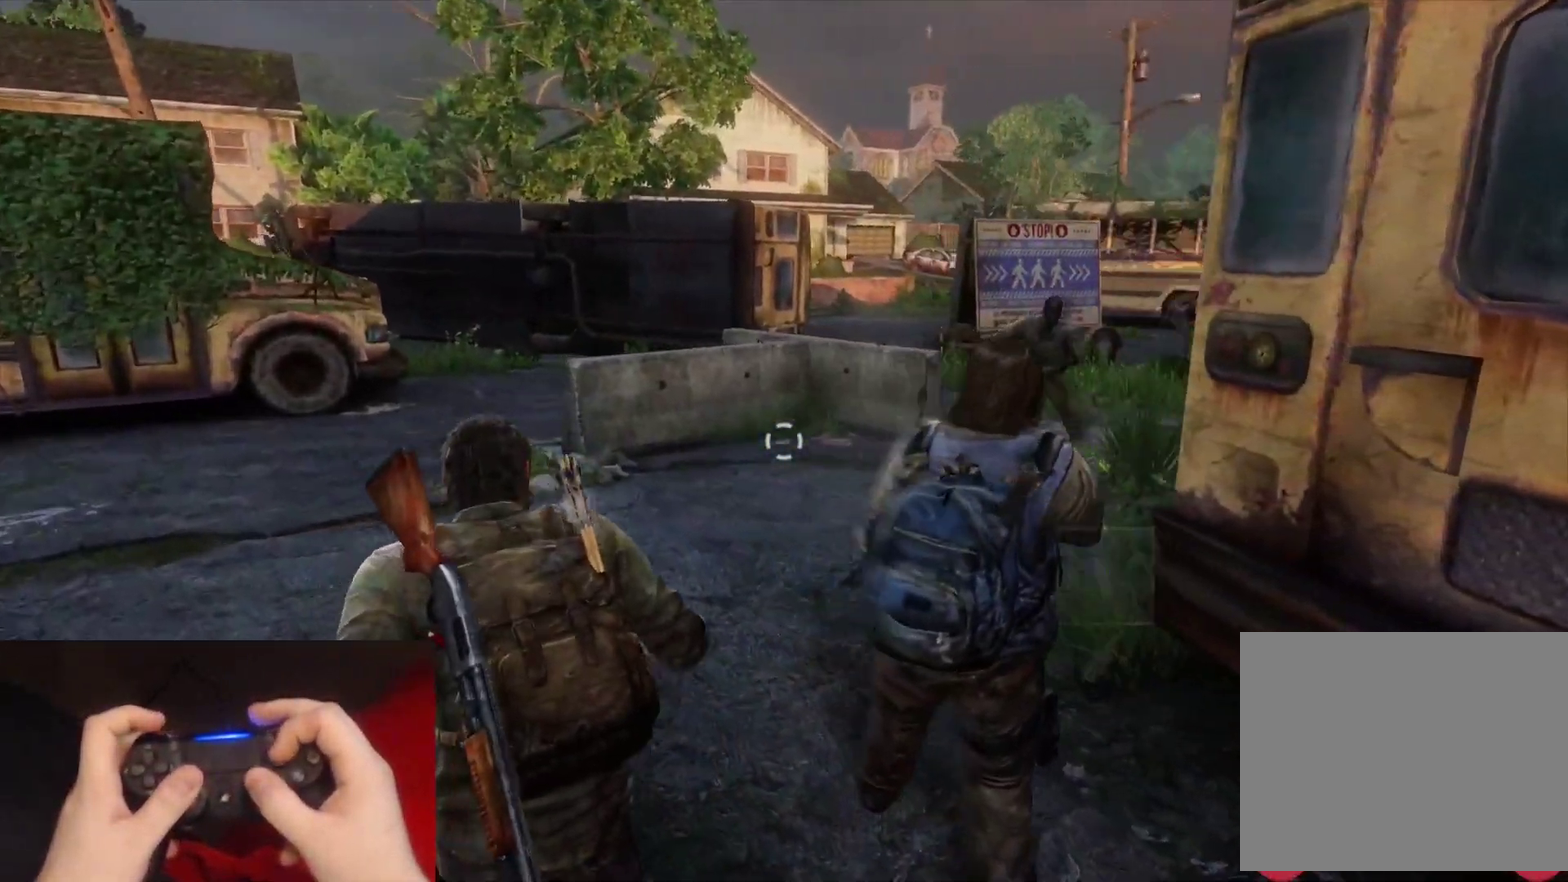
{"buttons": ["L2"], "left_stick": "up", "right_stick": "center", "events": [[100, "right_stick", "center"], [400, "SQUARE", "down"], [500, "SQUARE", "up"]]}
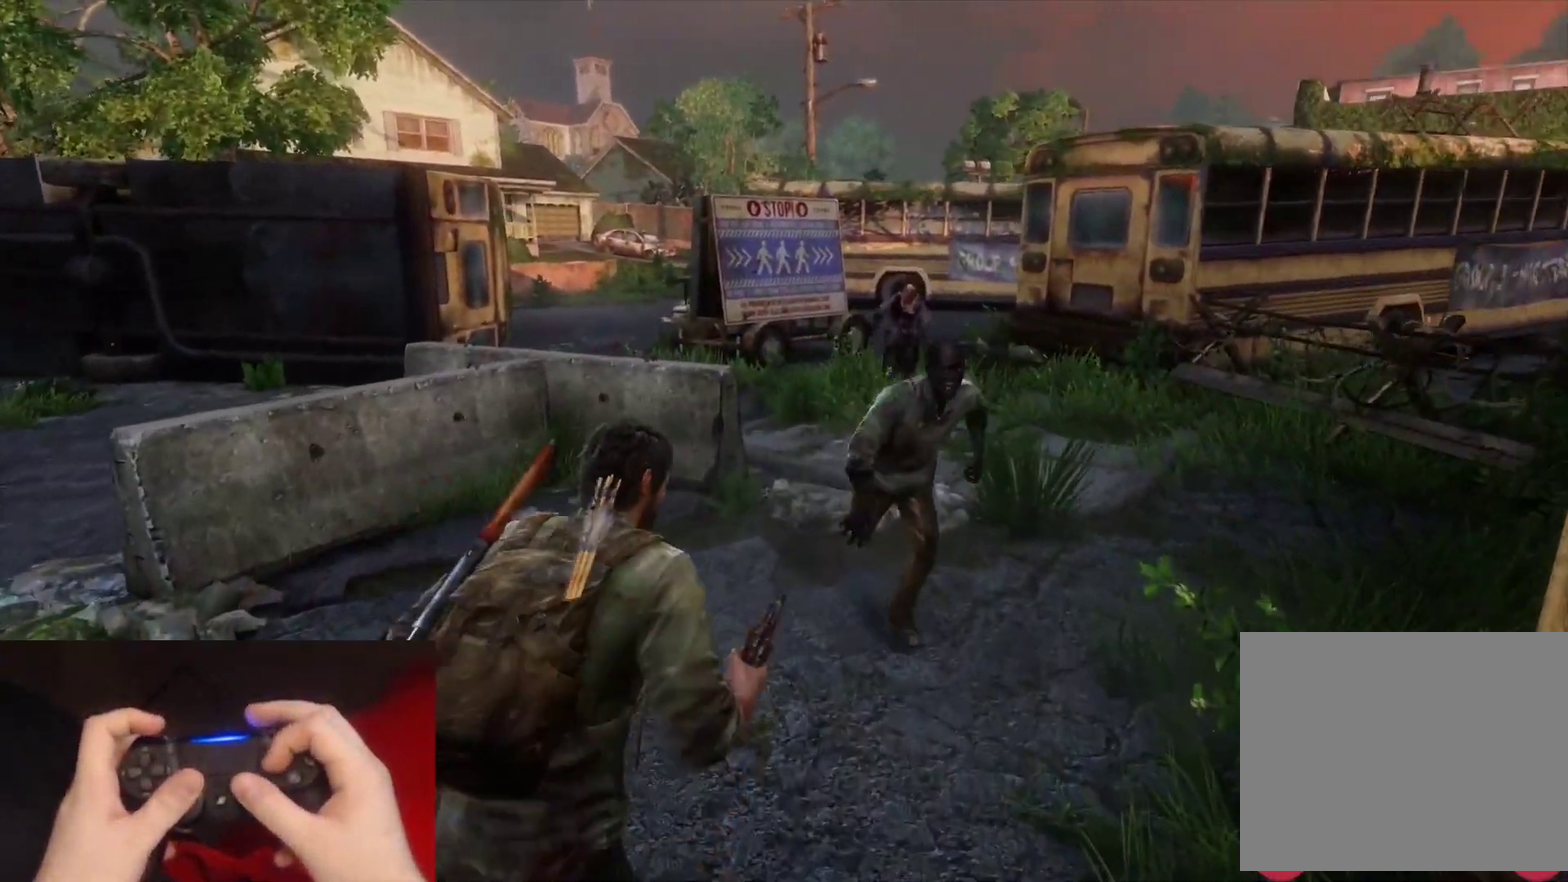
{"buttons": ["SQUARE", "L2"], "left_stick": "up", "right_stick": "center", "events": [[67, "SQUARE", "down"], [167, "SQUARE", "up"], [250, "SQUARE", "down"], [350, "SQUARE", "up"], [433, "SQUARE", "down"]]}
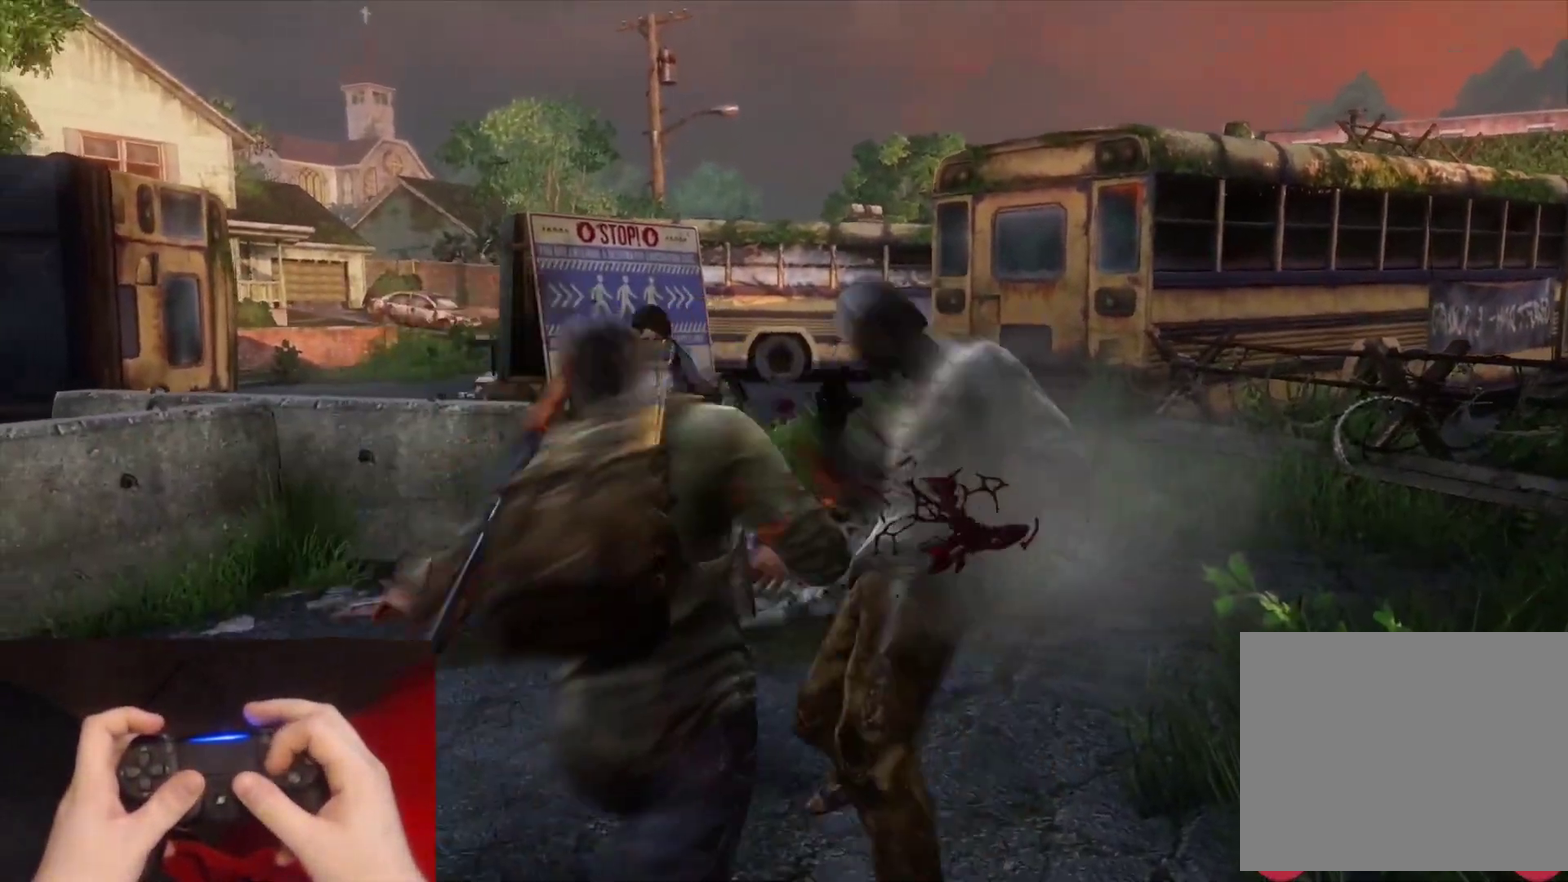
{"buttons": ["L2"], "left_stick": "up-left", "right_stick": "down-left", "events": [[33, "SQUARE", "up"], [100, "SQUARE", "down"], [200, "SQUARE", "up"], [250, "left_stick", "up-left"], [283, "SQUARE", "down"], [283, "right_stick", "down-left"], [367, "SQUARE", "up"]]}
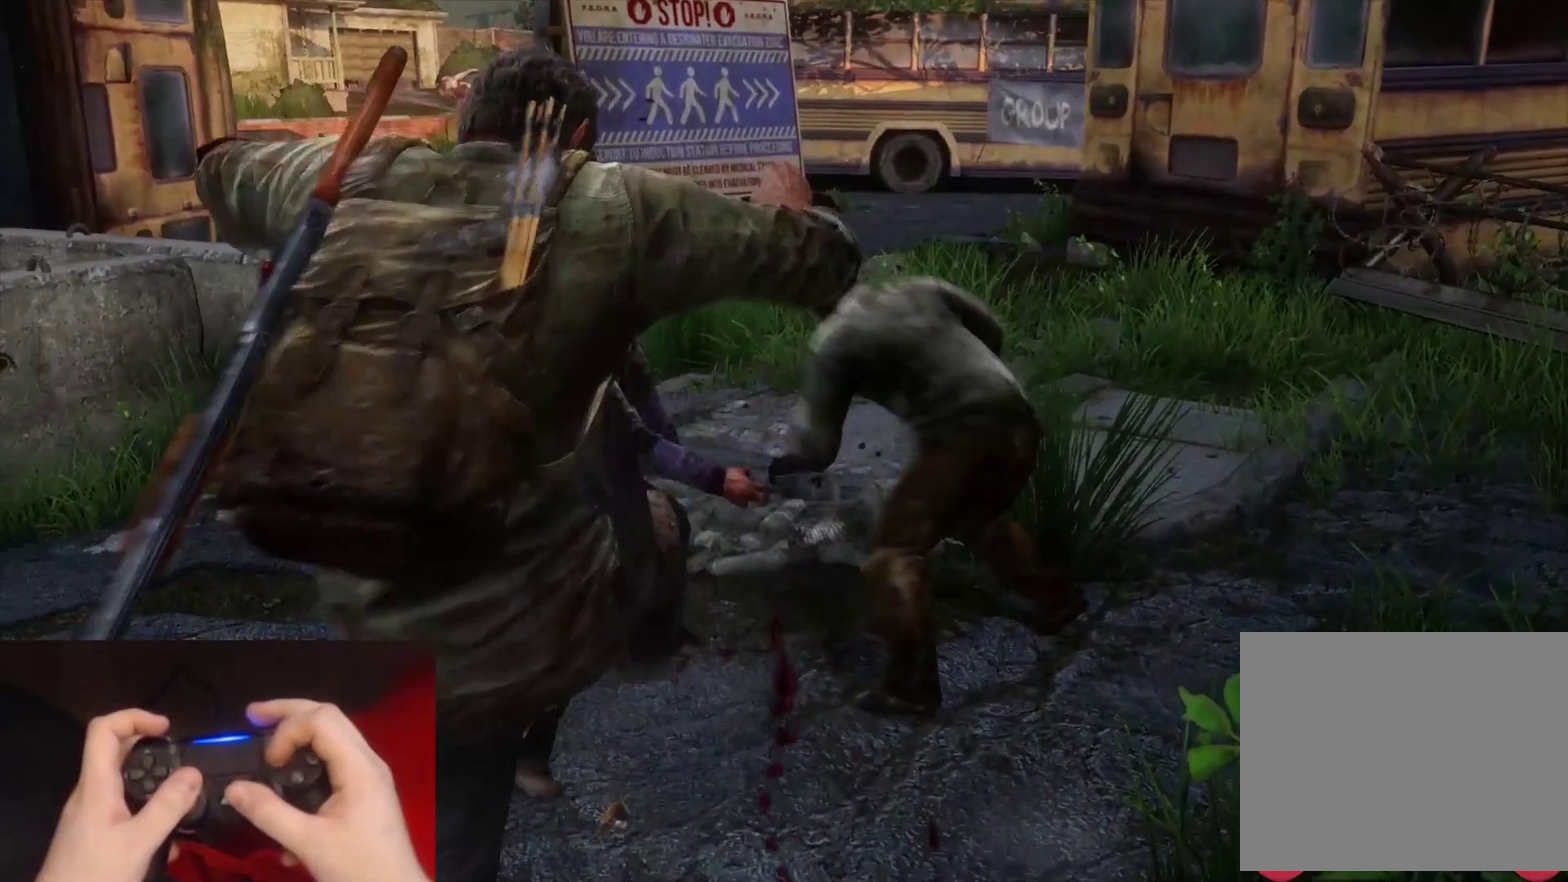
{"buttons": ["SQUARE", "L2"], "left_stick": "up-left", "right_stick": "left", "events": [[50, "right_stick", "left"], [117, "SQUARE", "down"], [150, "right_stick", "down-left"], [217, "SQUARE", "up"], [283, "SQUARE", "down"], [283, "right_stick", "left"], [383, "SQUARE", "up"], [467, "SQUARE", "down"]]}
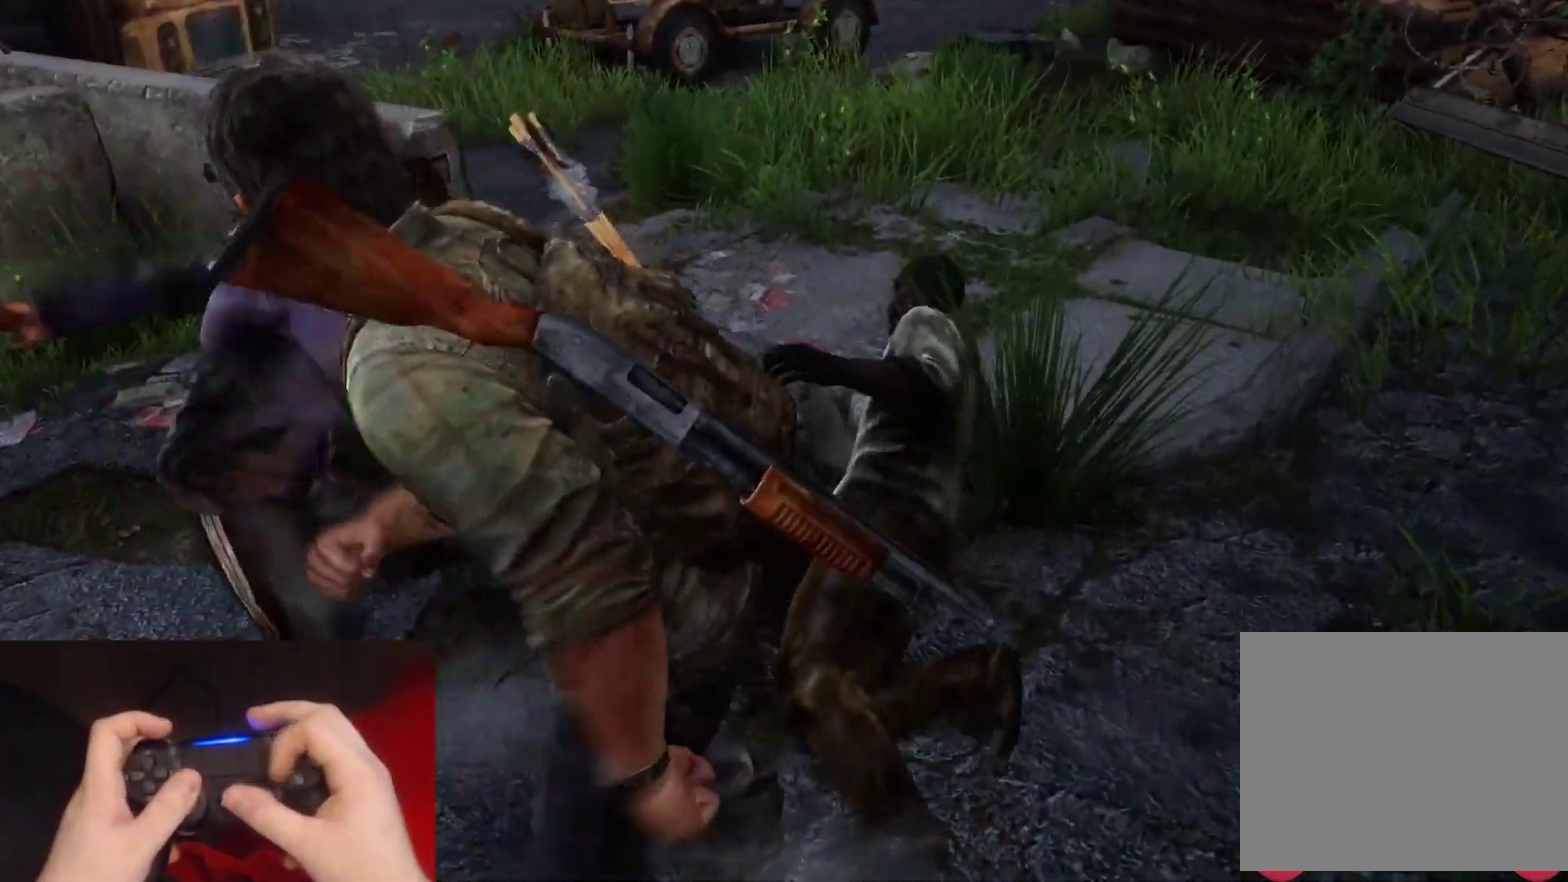
{"buttons": ["SQUARE", "L2"], "left_stick": "up-right", "right_stick": "left", "events": [[50, "SQUARE", "up"], [117, "SQUARE", "down"], [217, "SQUARE", "up"], [250, "left_stick", "up"], [283, "SQUARE", "down"], [400, "SQUARE", "up"], [417, "left_stick", "up-right"], [450, "SQUARE", "down"]]}
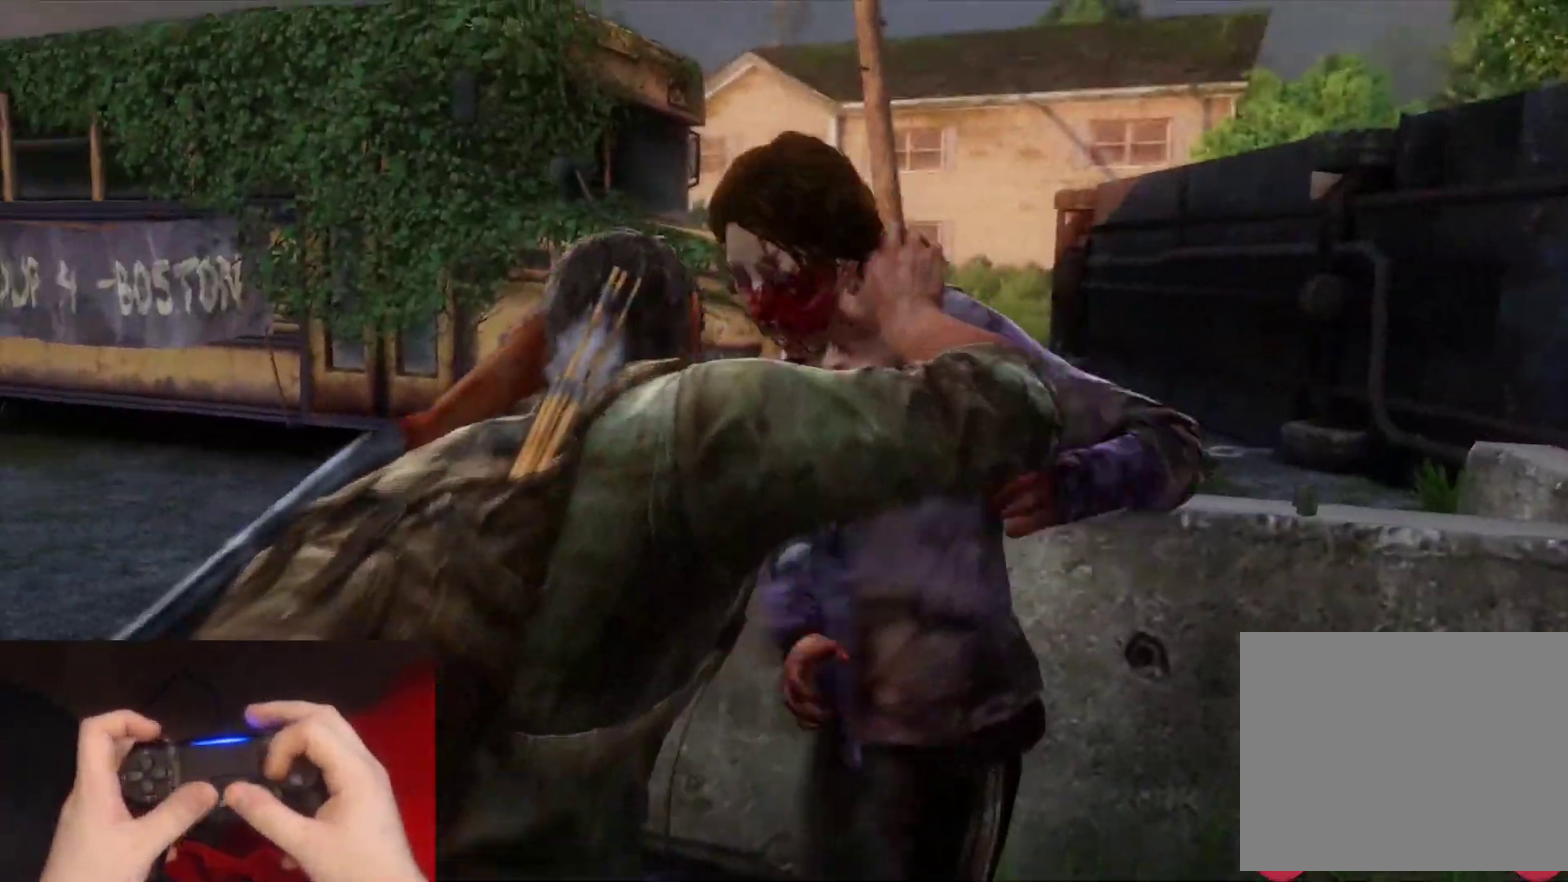
{"buttons": ["SQUARE", "L2"], "left_stick": "down-right", "right_stick": "center", "events": [[17, "left_stick", "right"], [33, "SQUARE", "up"], [67, "left_stick", "down-right"], [117, "SQUARE", "down"], [217, "SQUARE", "up"], [283, "SQUARE", "down"], [300, "right_stick", "center"], [383, "SQUARE", "up"], [467, "SQUARE", "down"]]}
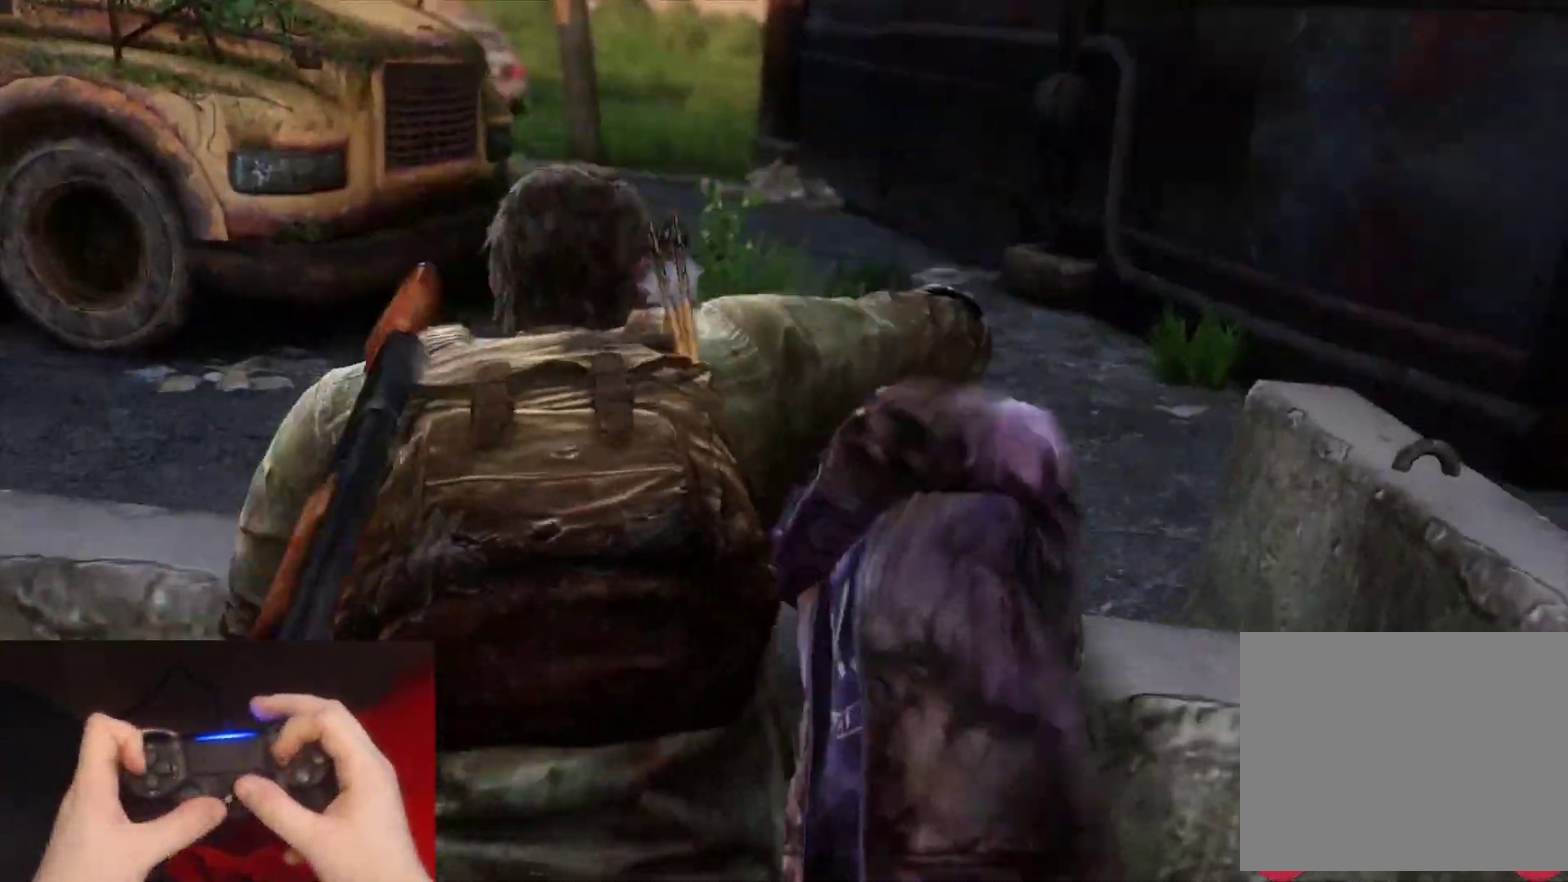
{"buttons": ["SQUARE", "L2"], "left_stick": "down-right", "right_stick": "center", "events": [[67, "SQUARE", "up"], [133, "SQUARE", "down"], [250, "SQUARE", "up"], [317, "SQUARE", "down"], [417, "SQUARE", "up"], [483, "SQUARE", "down"]]}
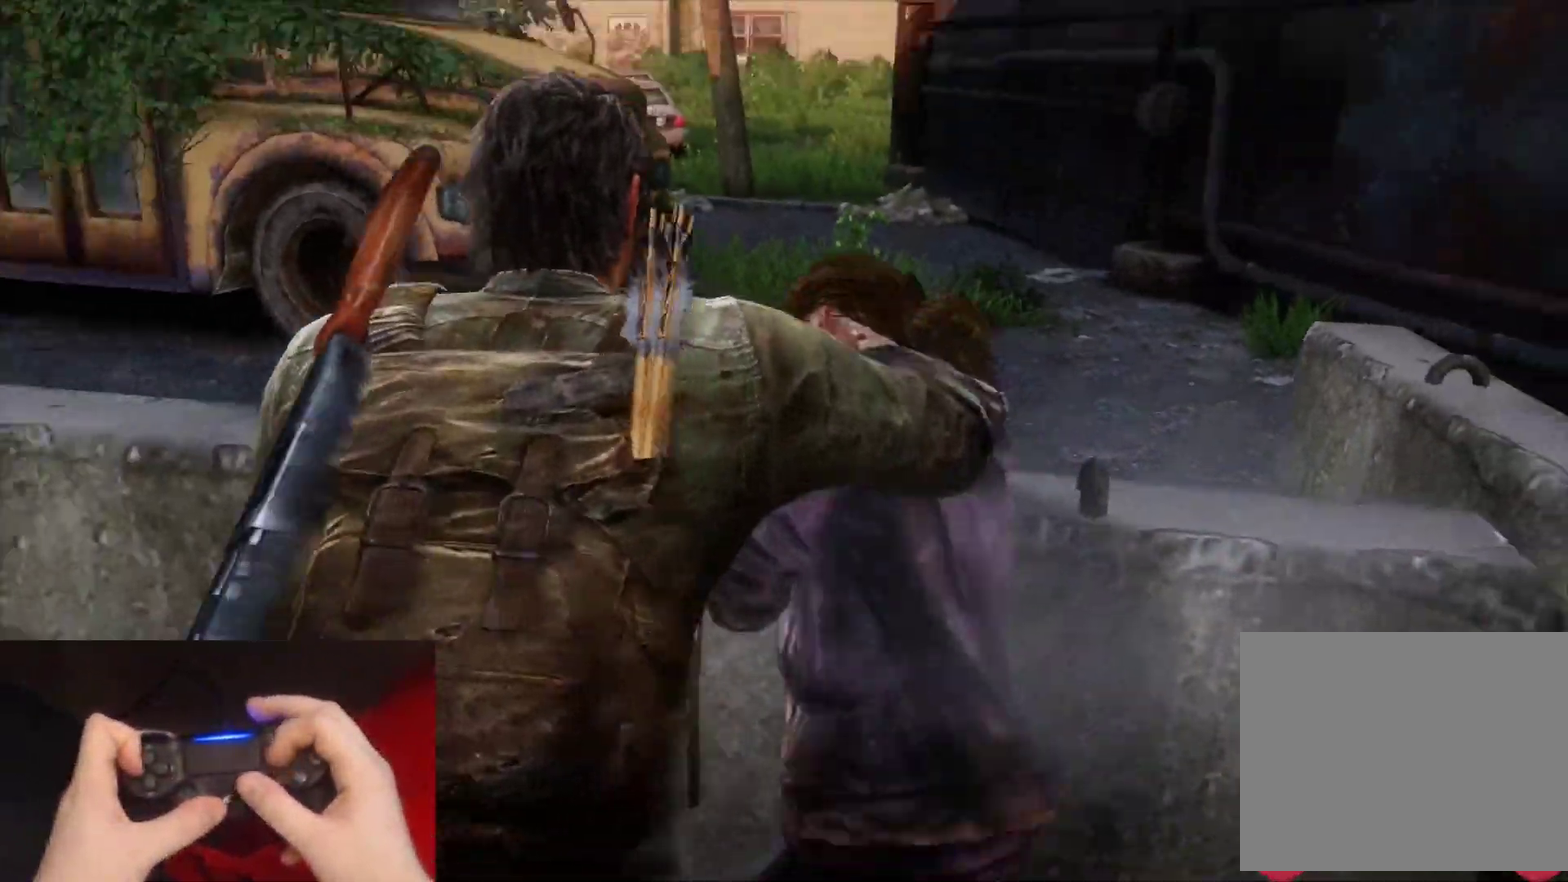
{"buttons": ["L2"], "left_stick": "down-right", "right_stick": "down-right", "events": [[100, "SQUARE", "up"], [333, "right_stick", "down-right"]]}
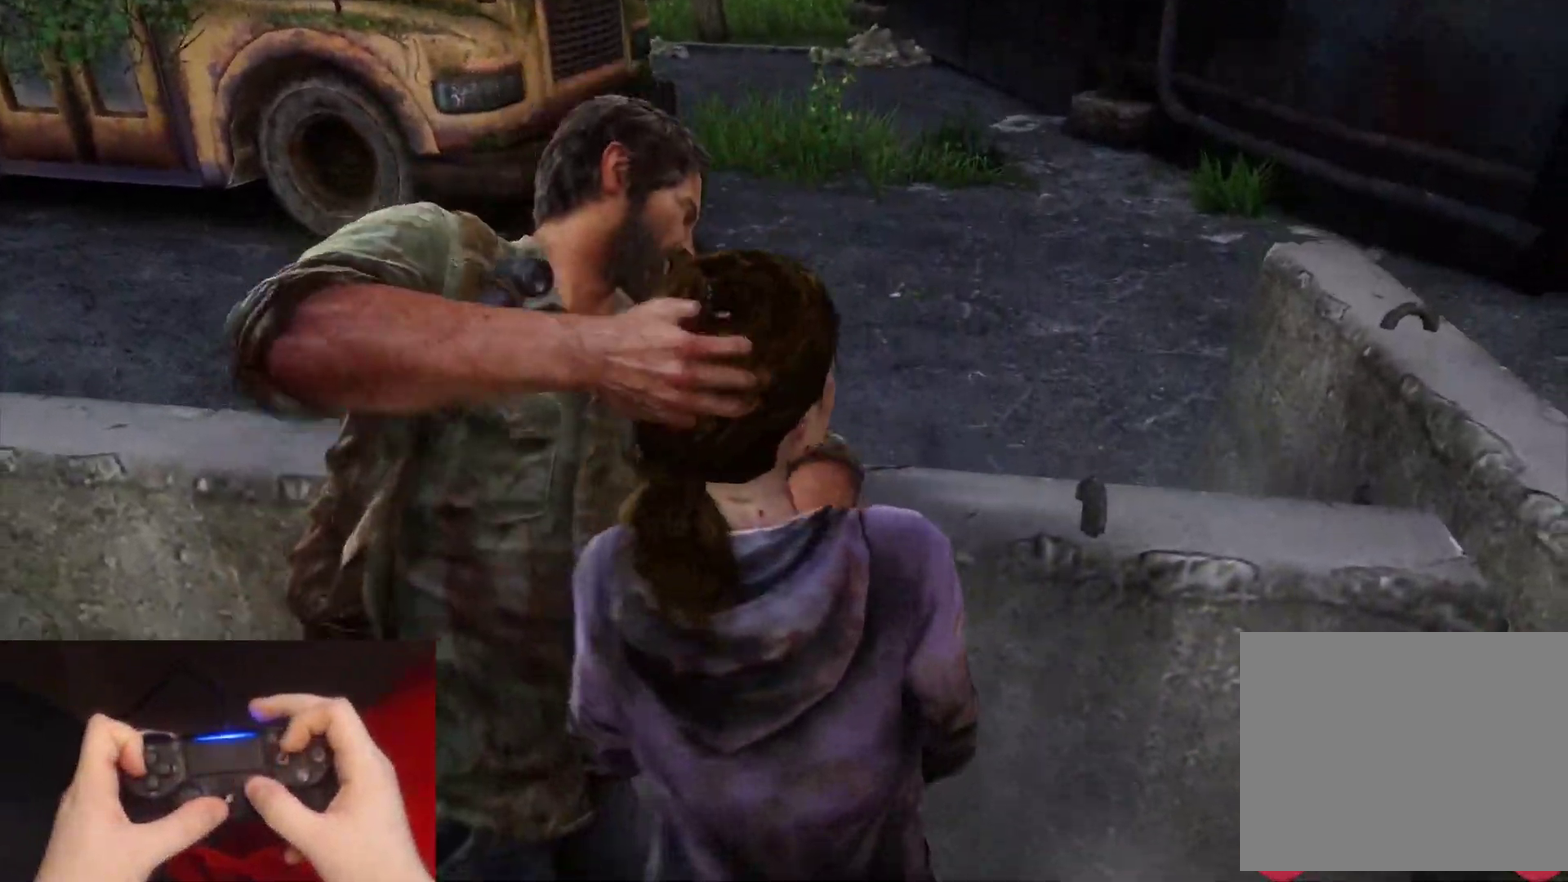
{"buttons": ["L2"], "left_stick": "down-right", "right_stick": "right", "events": [[450, "right_stick", "right"]]}
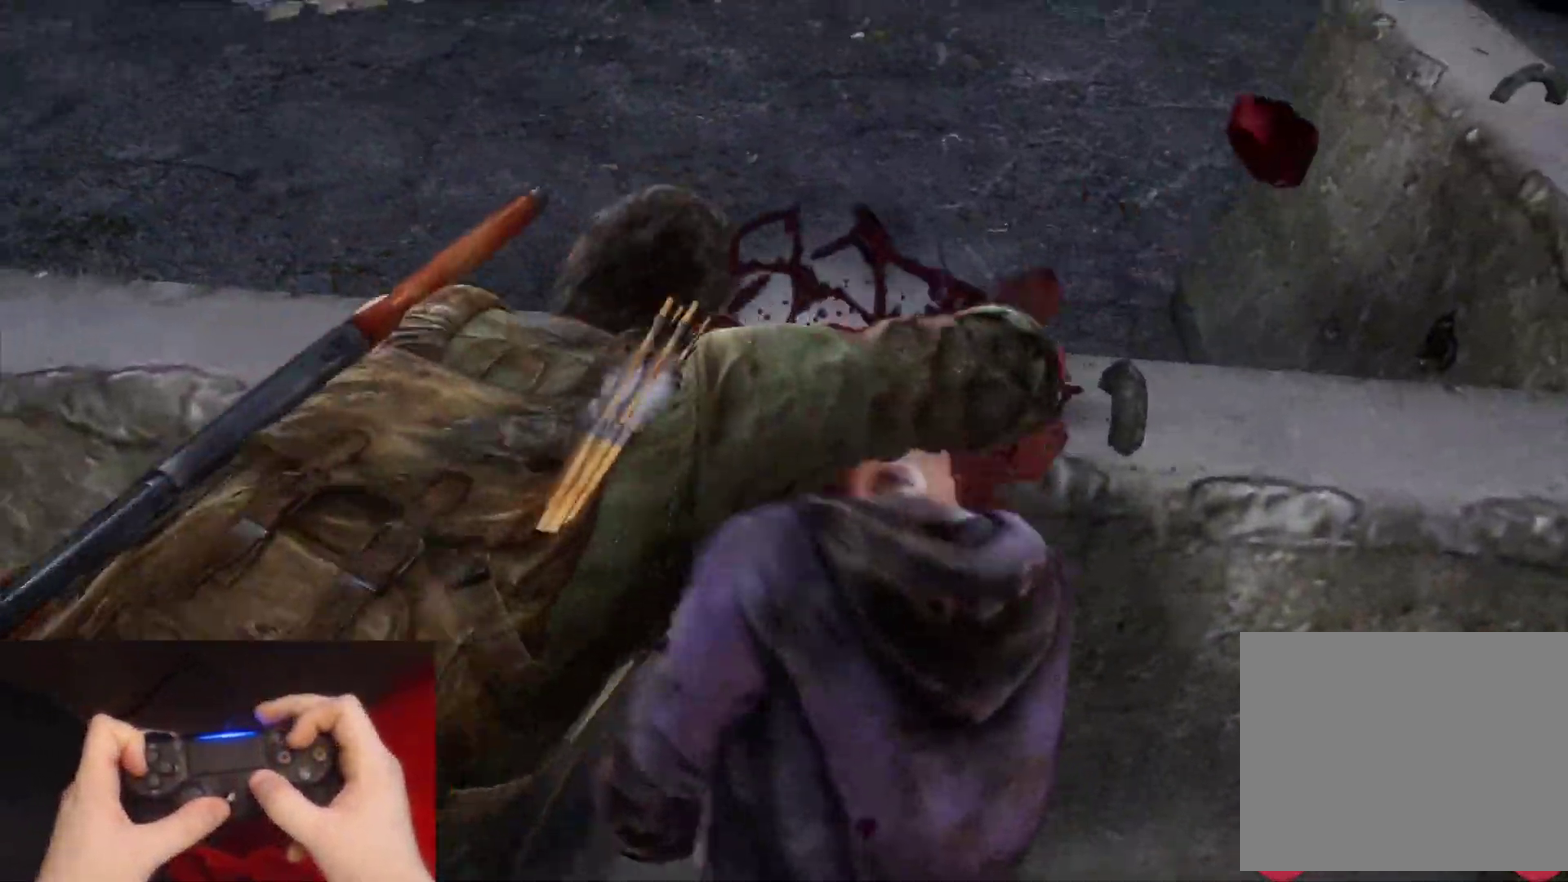
{"buttons": ["TRIANGLE", "L2", "R1", "DPAD_LEFT"], "left_stick": "down-right", "right_stick": "right", "events": [[83, "left_stick", "down"], [400, "DPAD_LEFT", "down"], [417, "TRIANGLE", "down"], [417, "left_stick", "down-right"], [433, "R1", "down"]]}
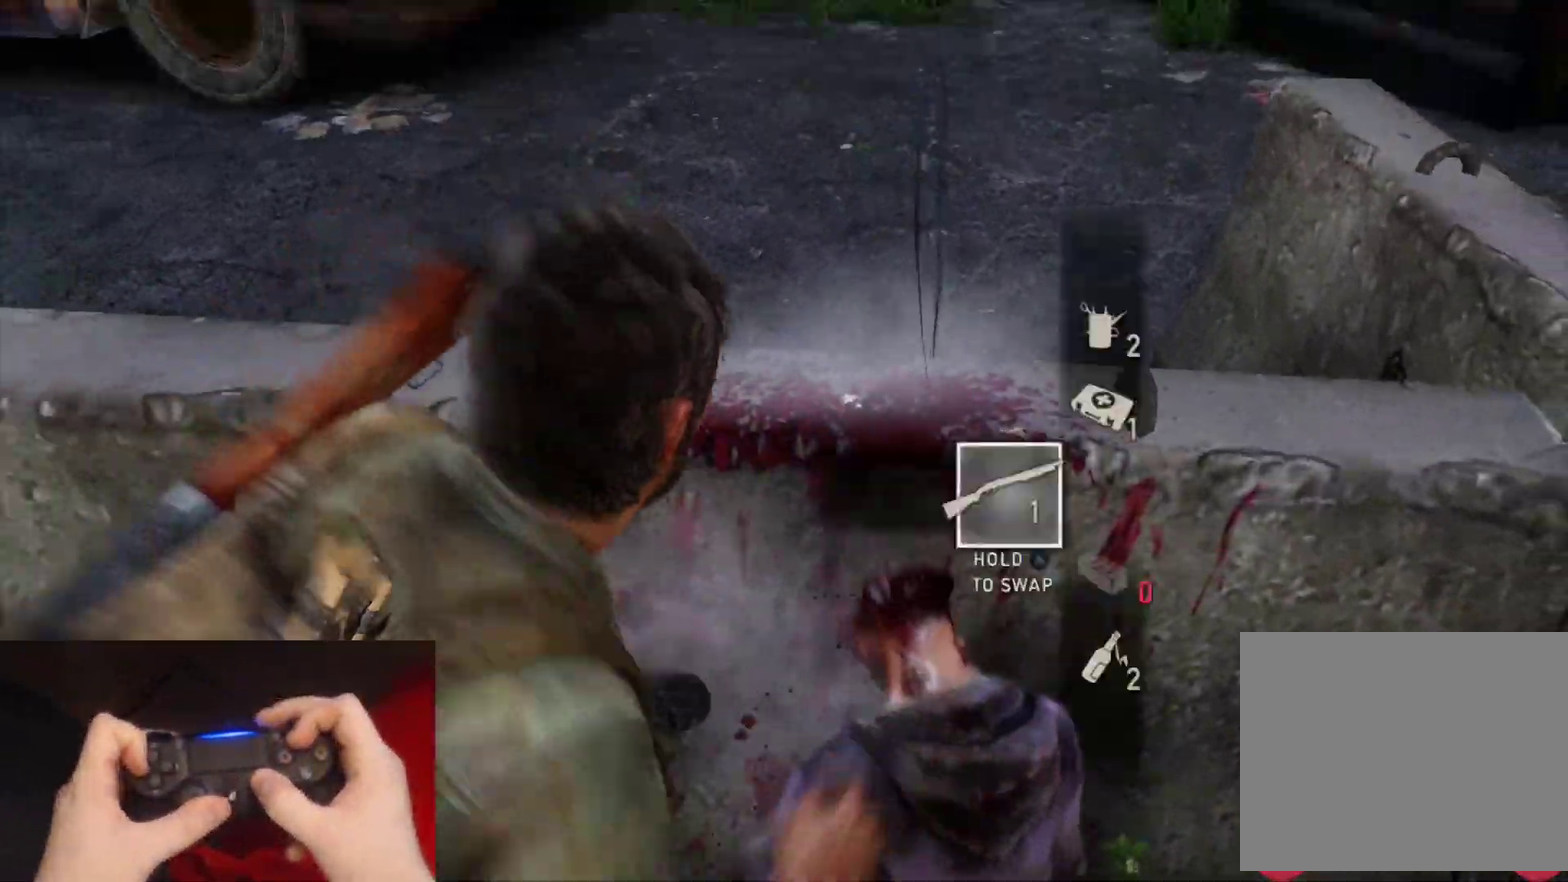
{"buttons": ["L2"], "left_stick": "down-right", "right_stick": "right", "events": [[17, "DPAD_LEFT", "up"], [50, "R1", "up"], [50, "TRIANGLE", "up"], [117, "DPAD_LEFT", "down"], [117, "TRIANGLE", "down"], [150, "R1", "down"], [217, "DPAD_LEFT", "up"], [233, "TRIANGLE", "up"], [267, "R1", "up"], [267, "left_stick", "down"], [317, "TRIANGLE", "down"], [350, "R1", "down"], [367, "left_stick", "down-right"], [450, "TRIANGLE", "up"], [467, "R1", "up"]]}
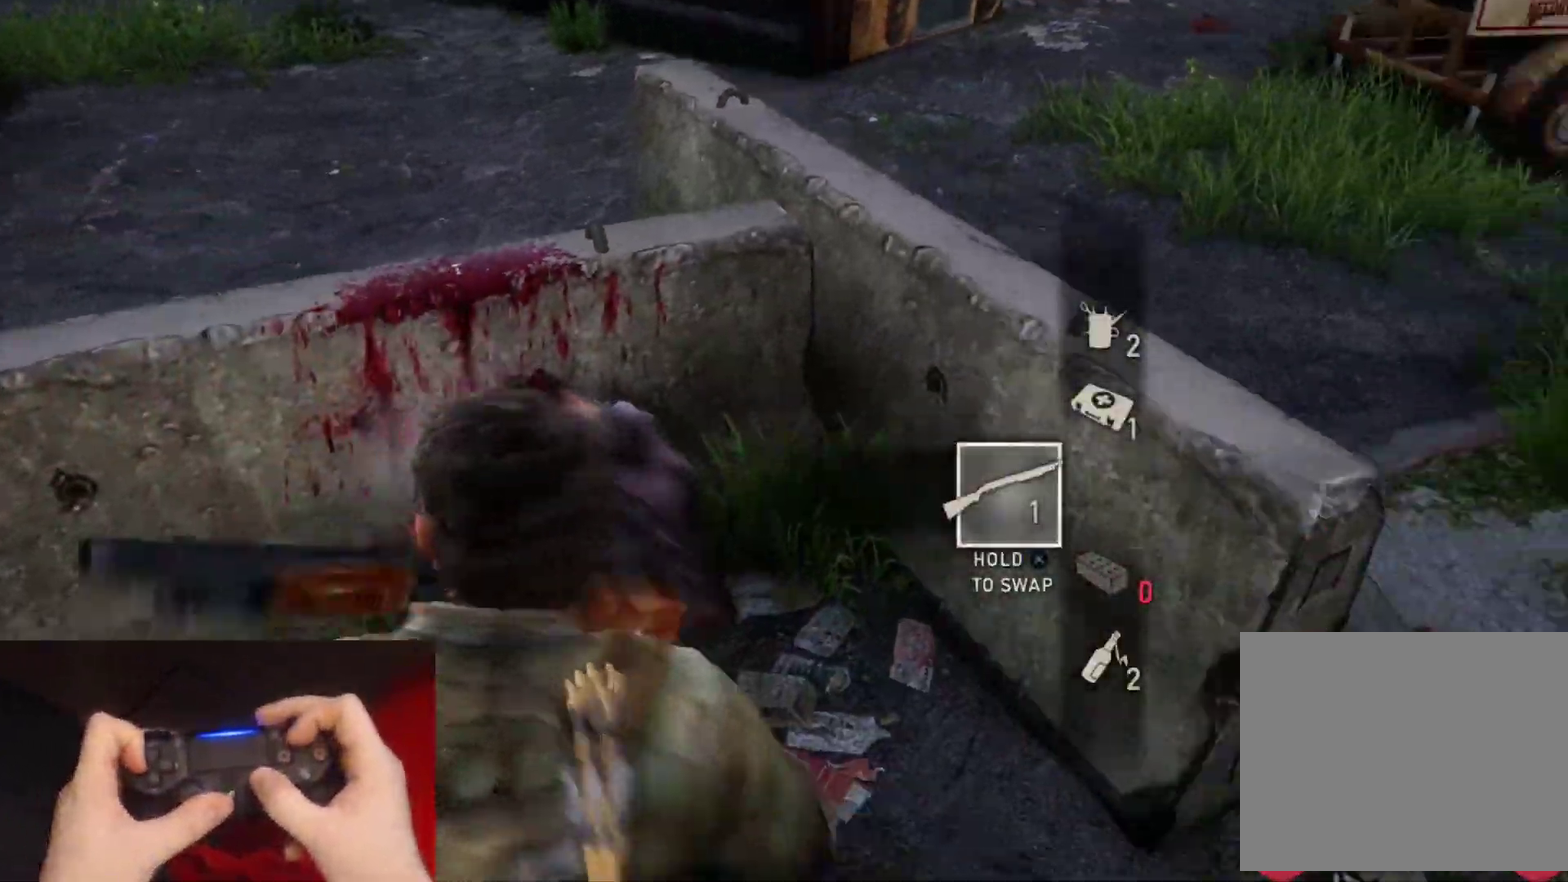
{"buttons": ["TRIANGLE", "L2", "R1"], "left_stick": "down", "right_stick": "right", "events": [[50, "R1", "down"], [50, "TRIANGLE", "down"], [150, "DPAD_LEFT", "down"], [167, "TRIANGLE", "up"], [183, "R1", "up"], [233, "TRIANGLE", "down"], [283, "R1", "down"], [383, "R1", "up"], [383, "TRIANGLE", "up"], [400, "DPAD_LEFT", "up"], [417, "left_stick", "down"], [433, "TRIANGLE", "down"], [483, "R1", "down"]]}
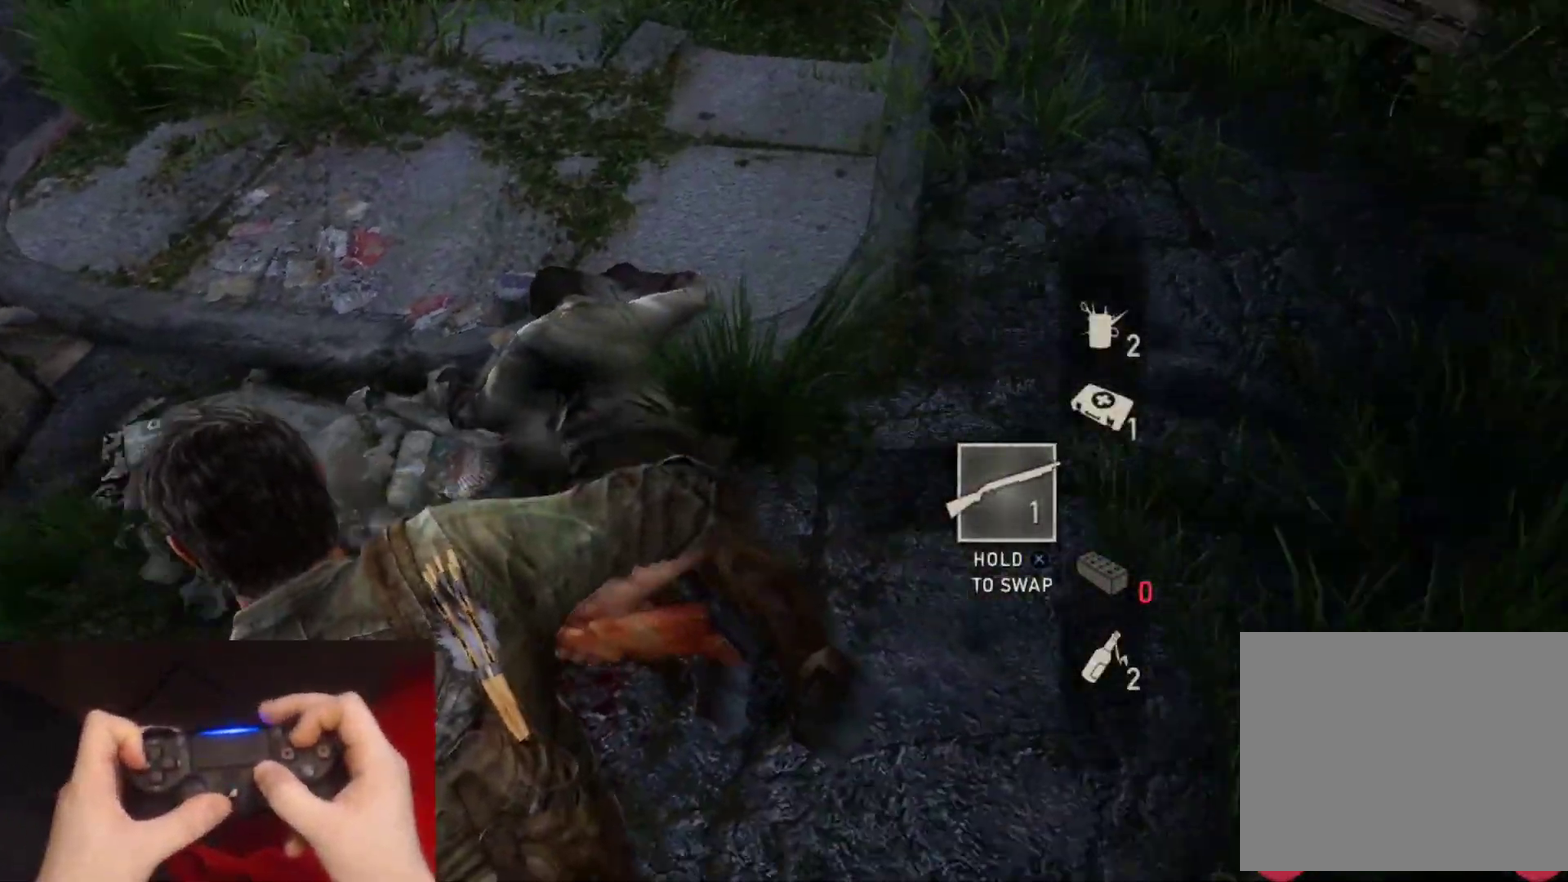
{"buttons": ["TRIANGLE", "L2", "R1"], "left_stick": "down-right", "right_stick": "up-right", "events": [[17, "DPAD_LEFT", "down"], [83, "R1", "up"], [83, "TRIANGLE", "up"], [133, "DPAD_LEFT", "up"], [167, "TRIANGLE", "down"], [200, "R1", "down"], [233, "DPAD_LEFT", "down"], [233, "left_stick", "down-right"], [300, "TRIANGLE", "up"], [317, "R1", "up"], [350, "DPAD_LEFT", "up"], [383, "TRIANGLE", "down"], [400, "R1", "down"], [400, "right_stick", "up-right"]]}
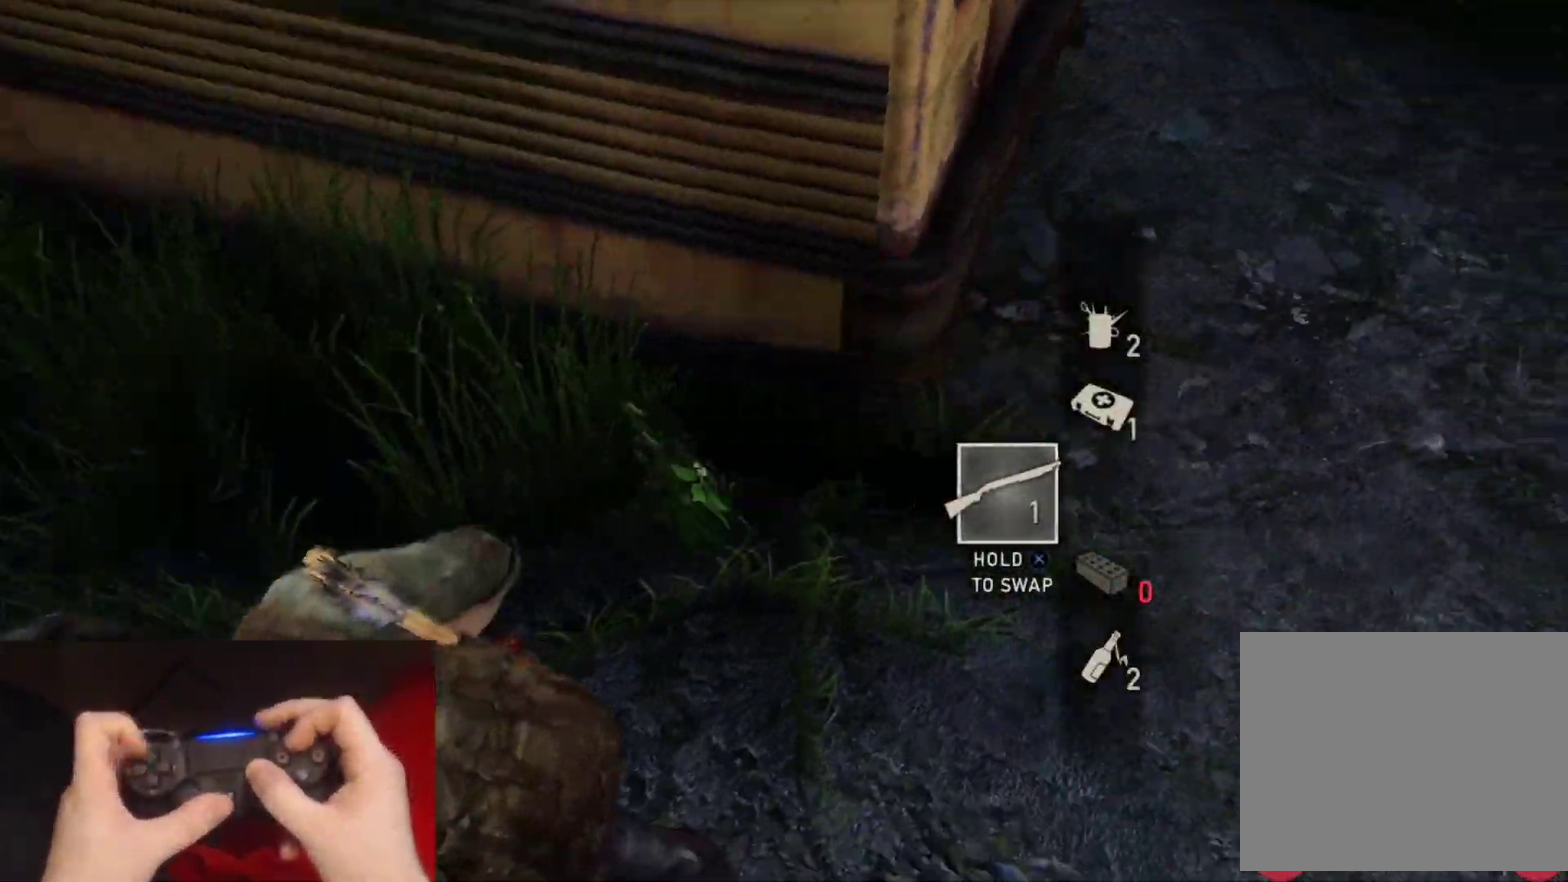
{"buttons": ["L2"], "left_stick": "up", "right_stick": "up-left", "events": [[17, "TRIANGLE", "up"], [33, "left_stick", "right"], [50, "R1", "up"], [117, "left_stick", "up-right"], [183, "right_stick", "up"], [217, "left_stick", "up"], [283, "right_stick", "up-left"]]}
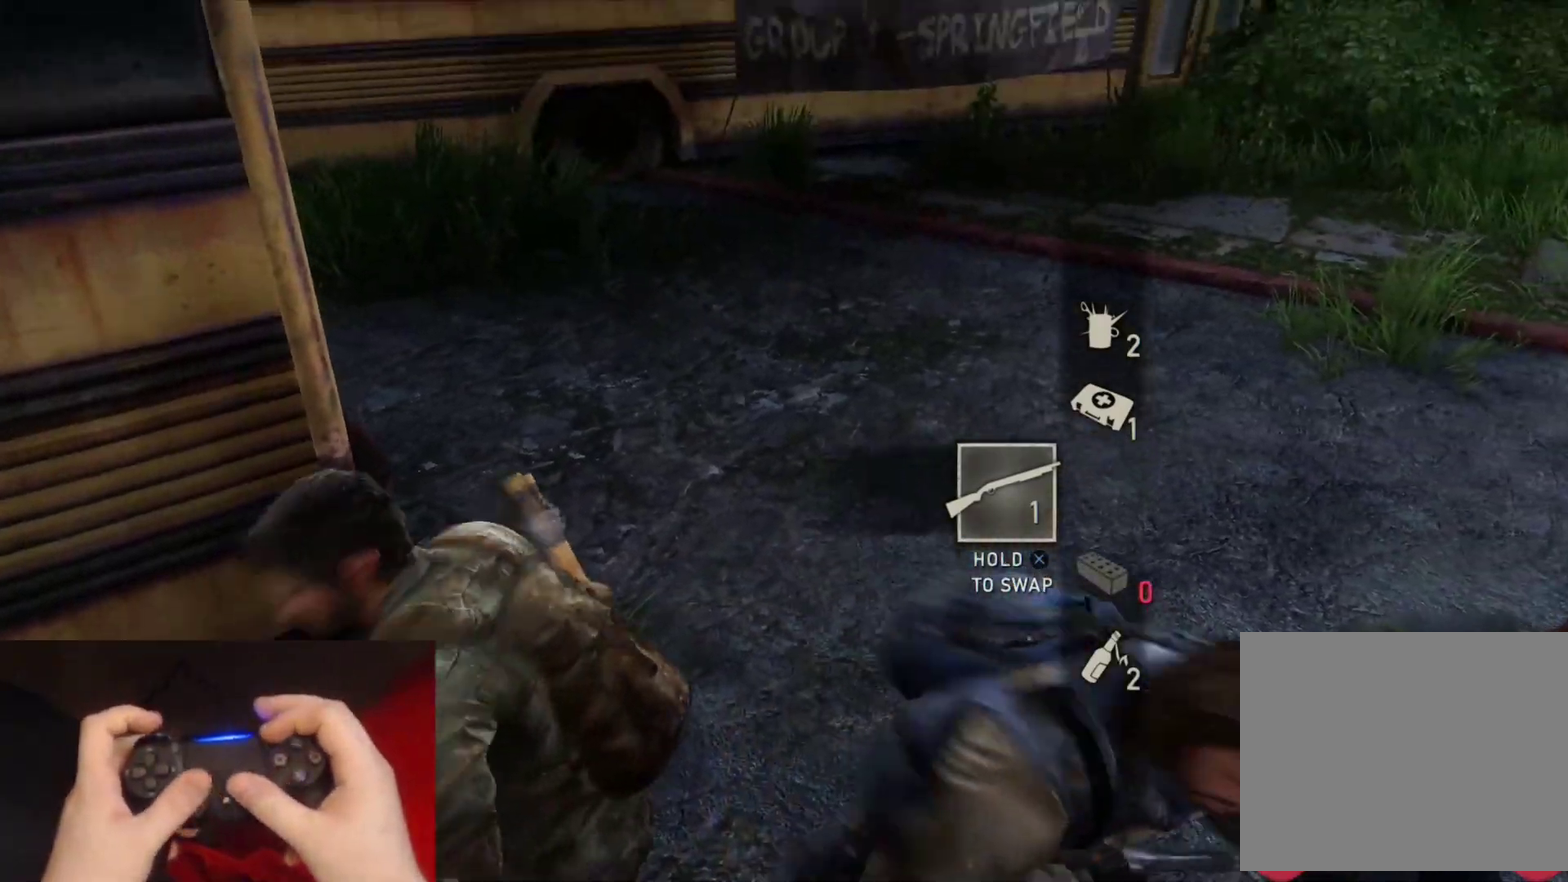
{"buttons": ["L2"], "left_stick": "up", "right_stick": "center", "events": [[417, "right_stick", "center"]]}
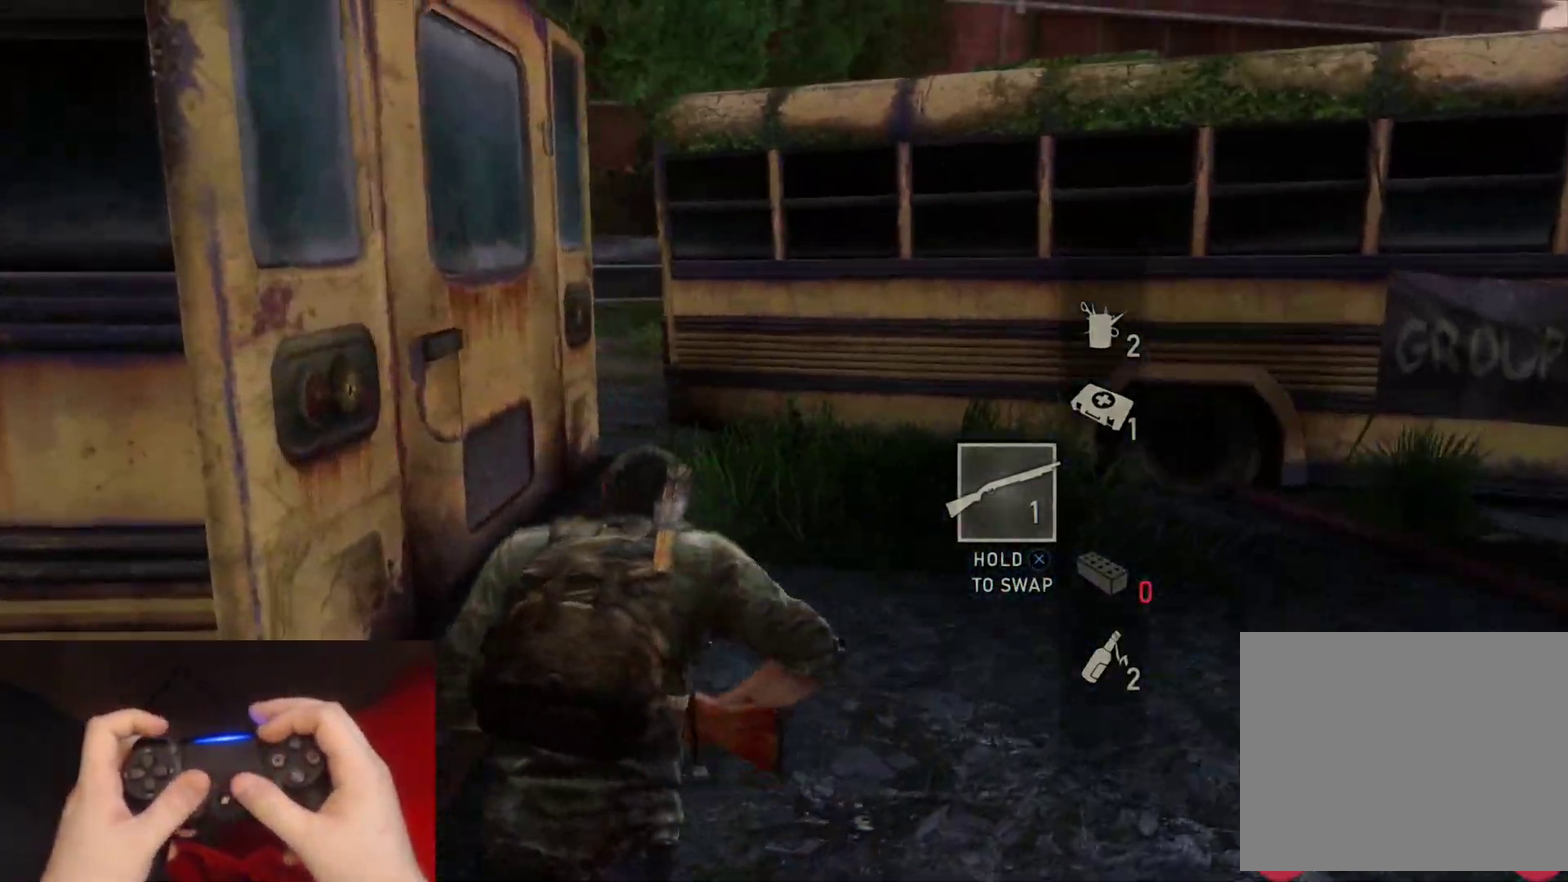
{"buttons": ["L2"], "left_stick": "up-right", "right_stick": "left", "events": [[83, "left_stick", "up-right"], [83, "right_stick", "left"]]}